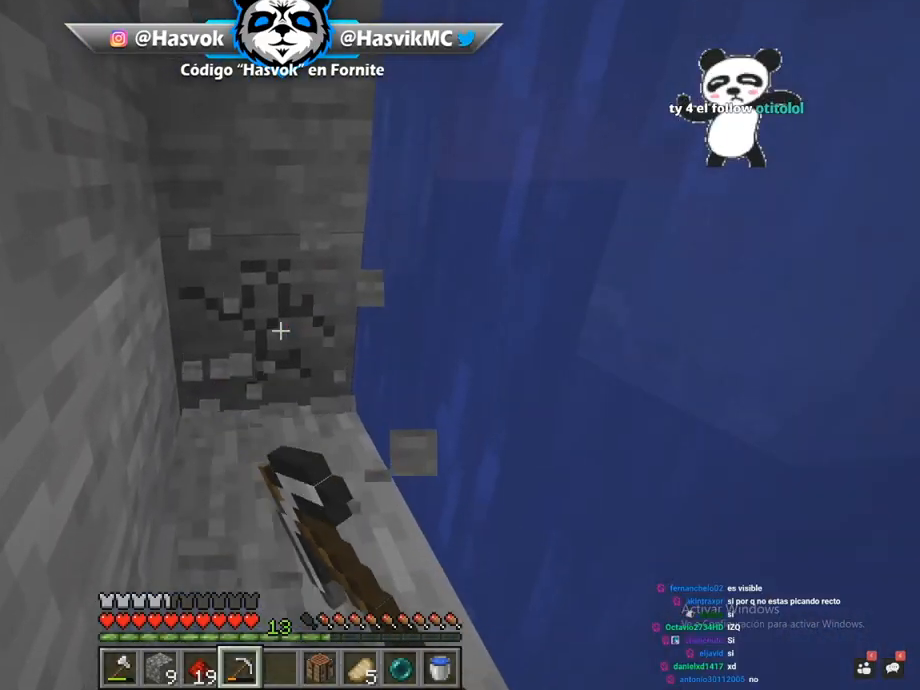
Gameplay with keyboard and mouse; each line is a JSON object with the keys and mouse buttons held at the frame after it. "events" lists presses ("down") and releases ("up") of "a", "d", "s", "space", "w", "mouse_left" and "mouse_right" between this image and that frame as [ms after this image, input, new state], when the widget could be followed in between. "mouse_left", "mouse_right" = the "left", "right" buttons of the "mouse" list. No other keys are recorded. Fast repeated clicks can show as one long hold. Mouse movement is not recorded.
{"keys": ["w"], "mouse": ["left"], "events": []}
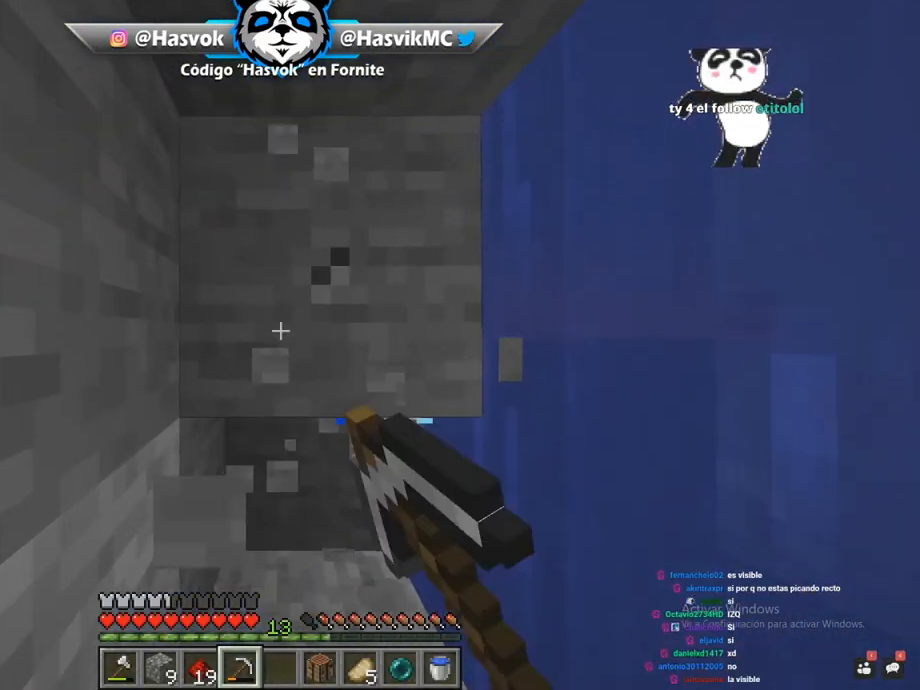
{"keys": ["w"], "mouse": ["left"], "events": []}
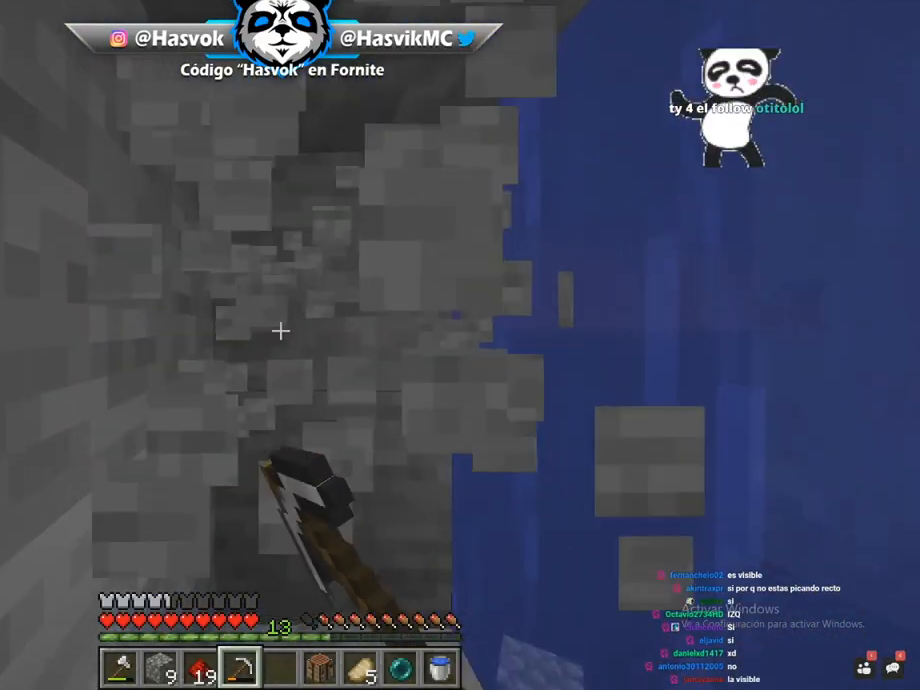
{"keys": ["s"], "mouse": [], "events": [[101, "mouse_left", "up"], [101, "mouse_right", "down"], [134, "w", "up"], [217, "s", "down"], [434, "mouse_right", "up"]]}
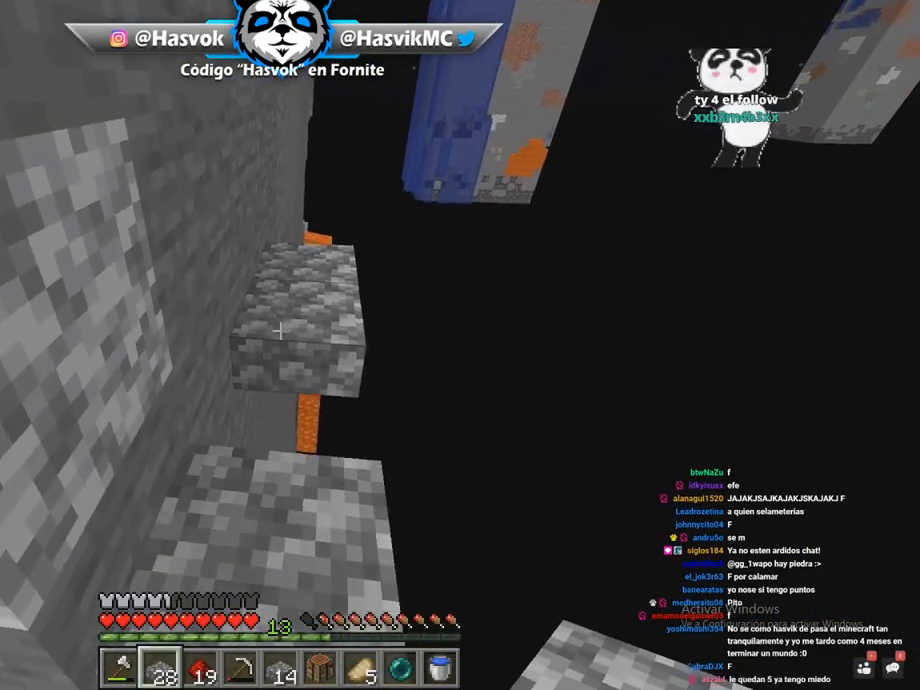
{"keys": ["w"], "mouse": [], "events": [[50, "s", "up"], [67, "mouse_right", "down"], [200, "mouse_right", "up"], [484, "w", "down"]]}
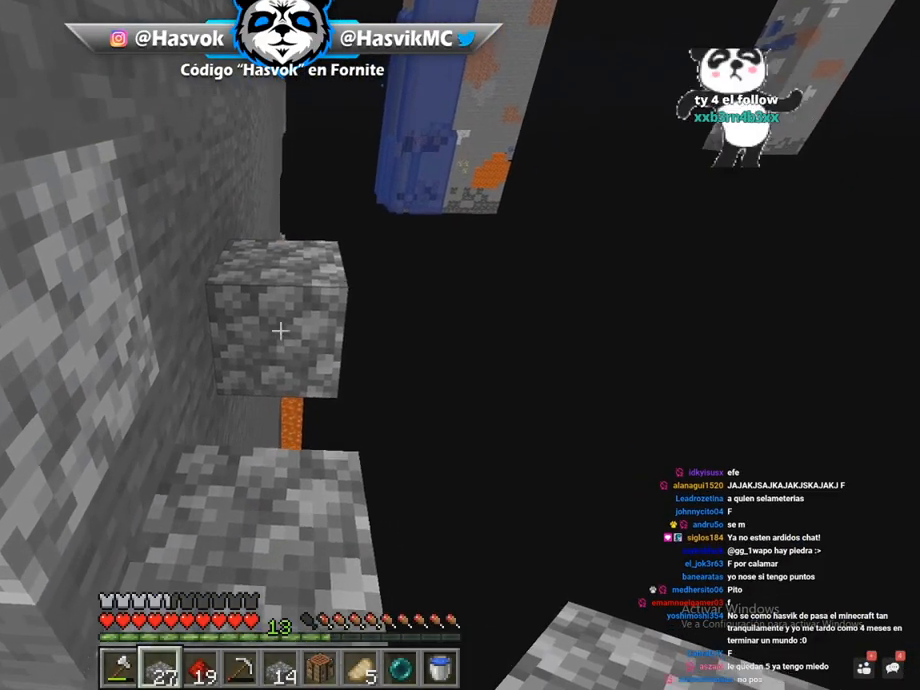
{"keys": ["d"], "mouse": ["right"], "events": [[451, "mouse_right", "down"], [484, "d", "down"], [501, "w", "up"]]}
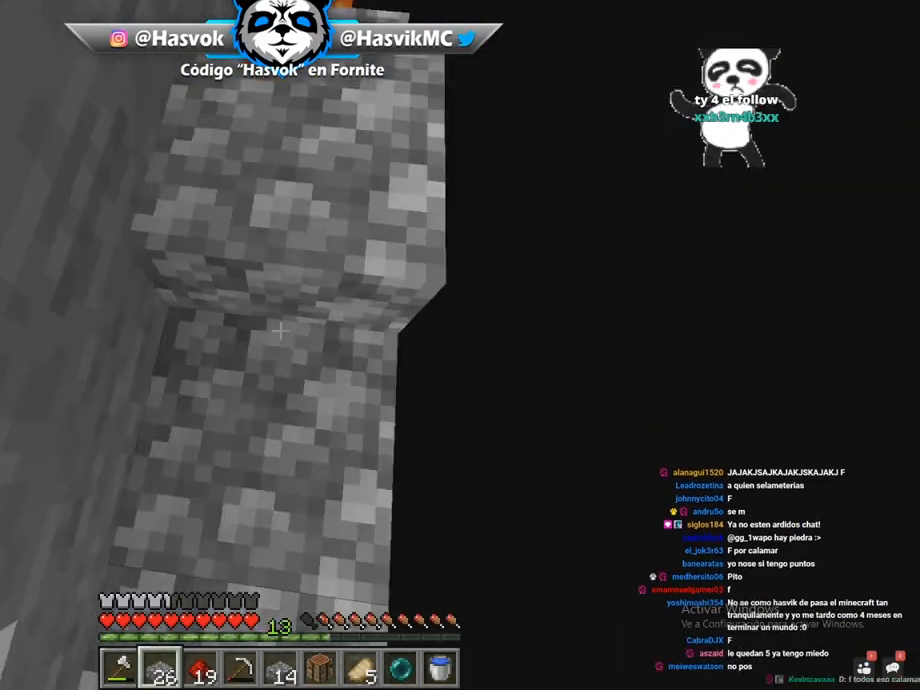
{"keys": ["a"], "mouse": [], "events": [[150, "a", "down"], [250, "d", "up"], [300, "mouse_right", "up"]]}
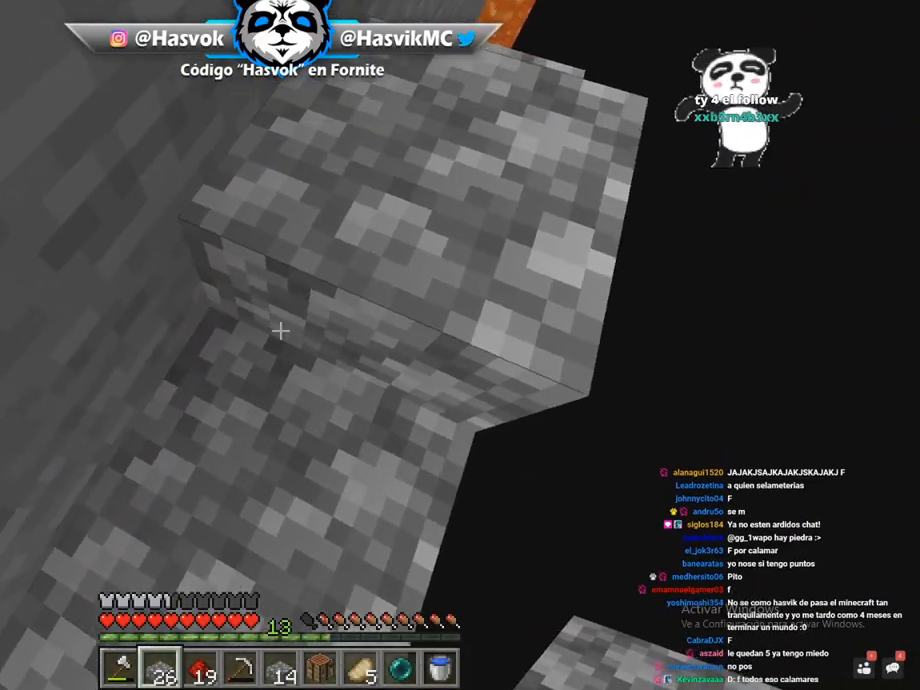
{"keys": ["w"], "mouse": [], "events": [[84, "a", "up"], [84, "d", "down"], [301, "w", "down"], [417, "d", "up"]]}
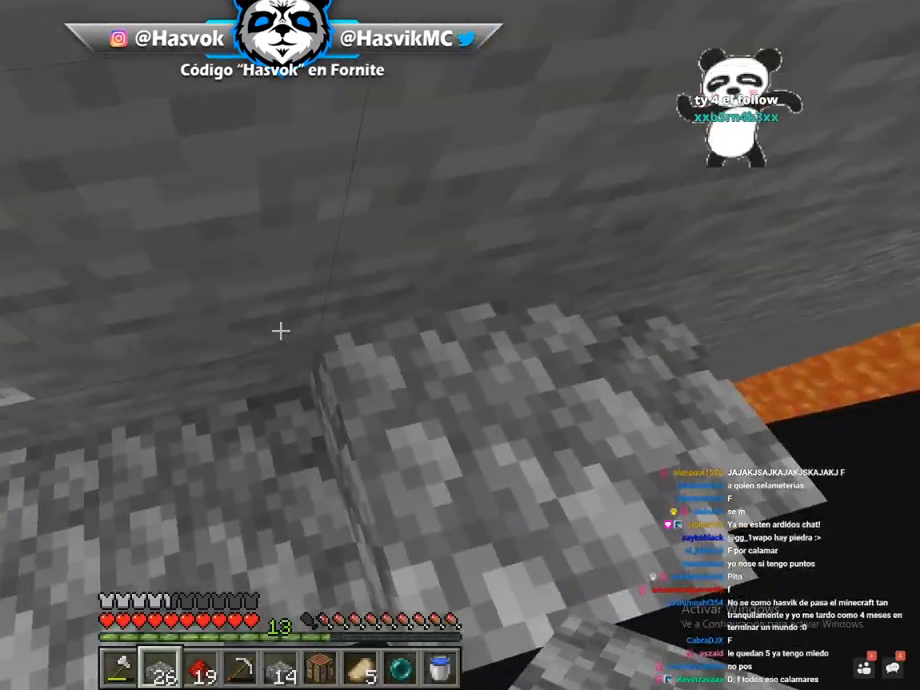
{"keys": ["w"], "mouse": [], "events": [[33, "w", "up"], [400, "w", "down"]]}
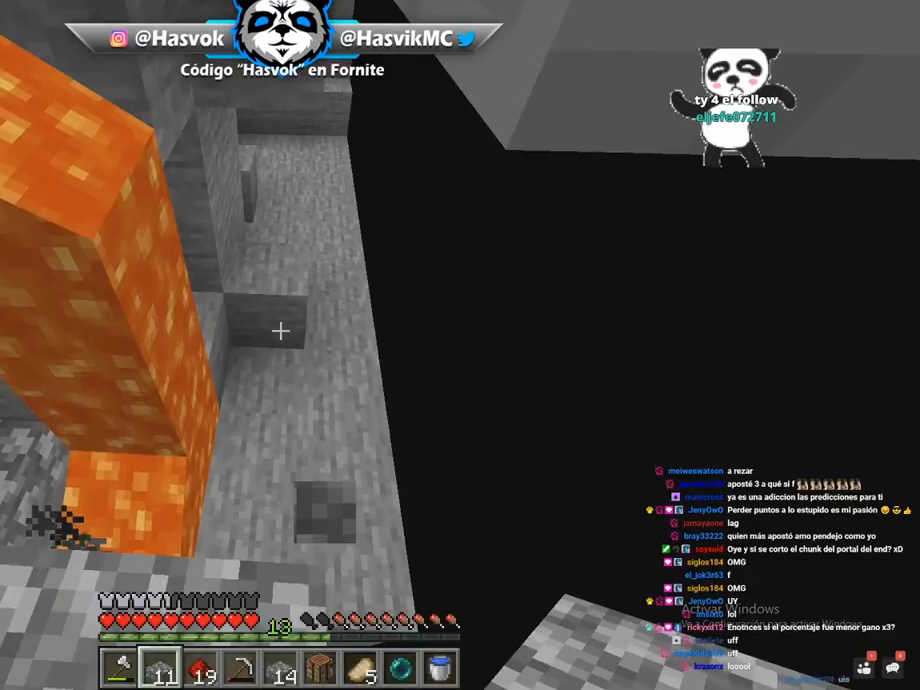
{"keys": [], "mouse": [], "events": [[301, "w", "up"]]}
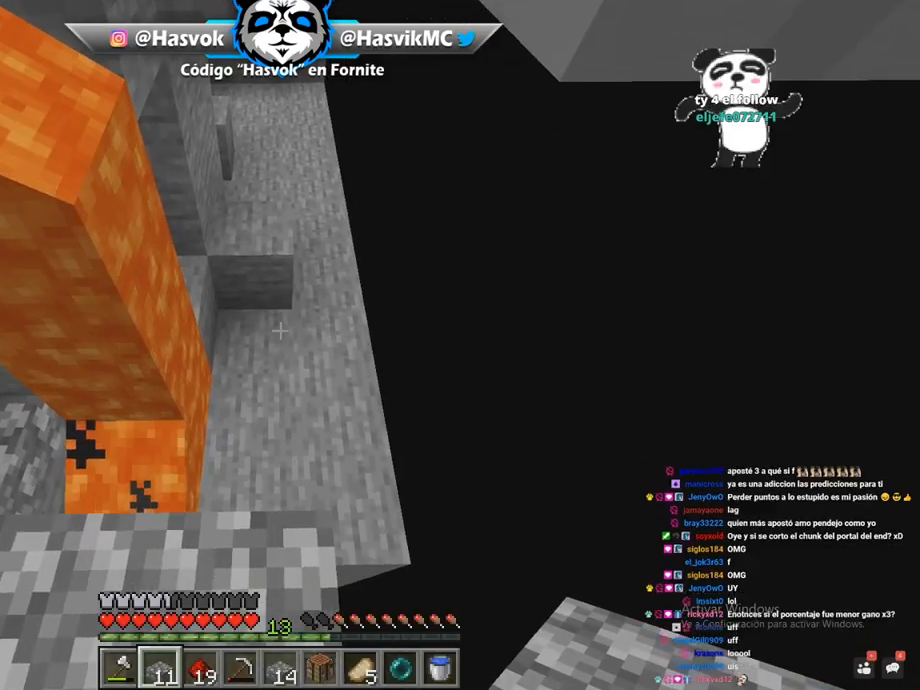
{"keys": ["w"], "mouse": [], "events": [[17, "a", "down"], [183, "a", "up"], [284, "w", "down"]]}
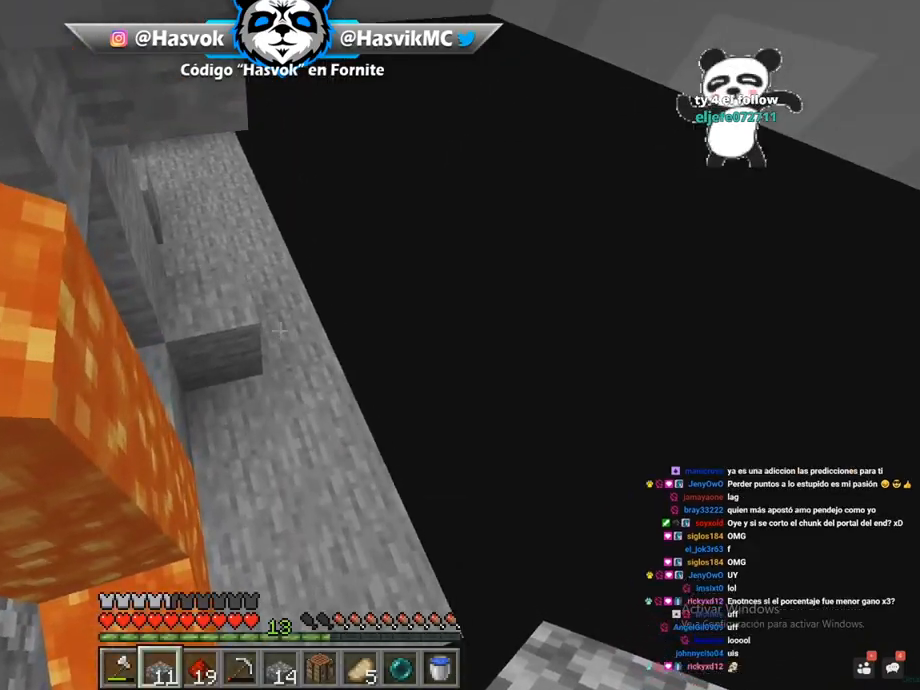
{"keys": ["w"], "mouse": [], "events": []}
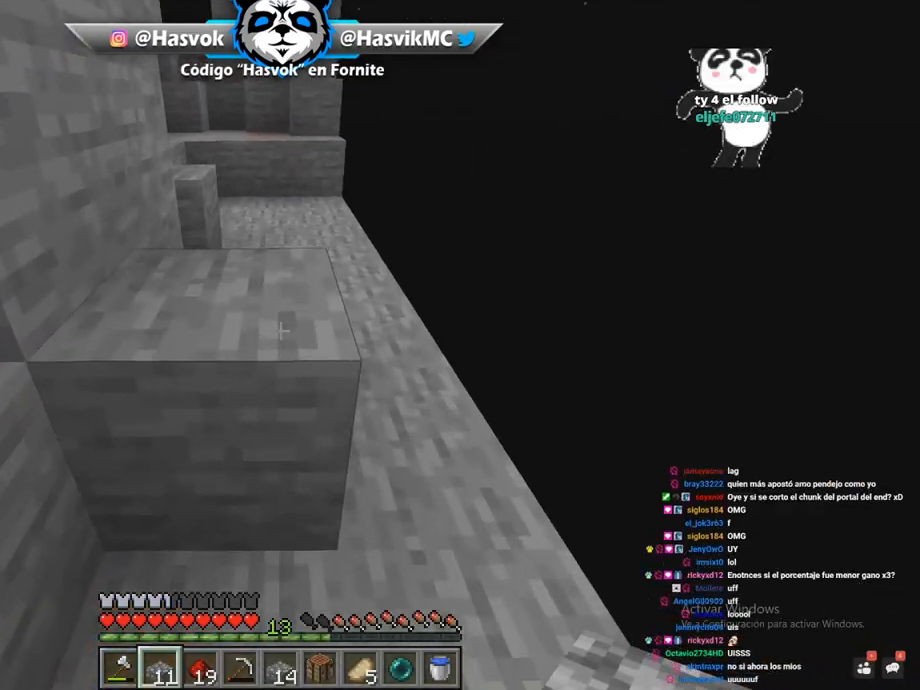
{"keys": ["w"], "mouse": [], "events": [[17, "space", "down"], [83, "space", "up"]]}
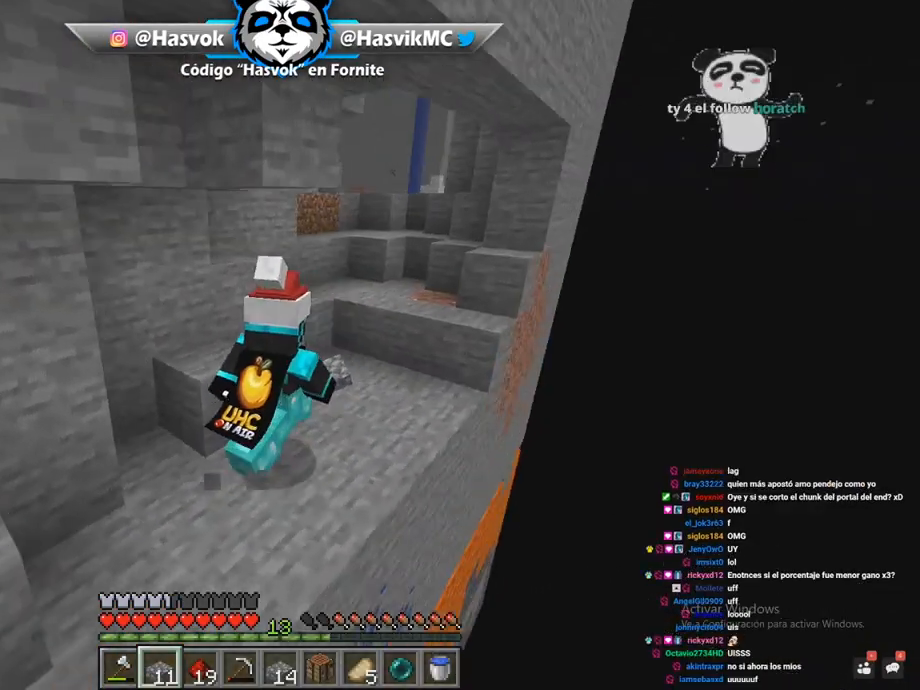
{"keys": ["a", "s"], "mouse": [], "events": [[184, "w", "up"], [401, "s", "down"], [417, "a", "down"]]}
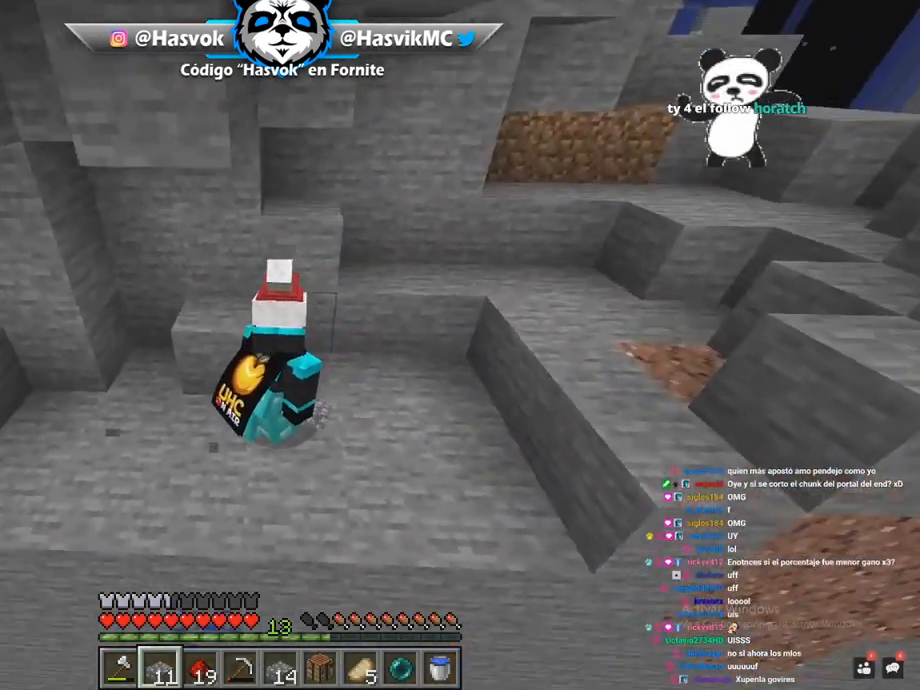
{"keys": ["d"], "mouse": [], "events": [[417, "a", "up"], [417, "d", "down"], [417, "s", "up"]]}
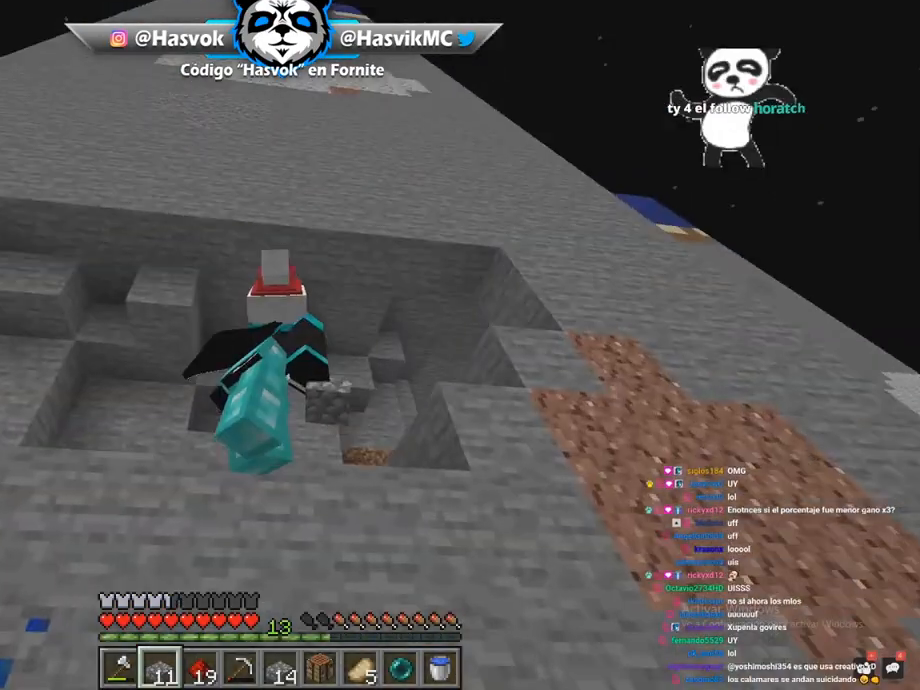
{"keys": ["a"], "mouse": [], "events": [[134, "a", "down"], [484, "d", "up"]]}
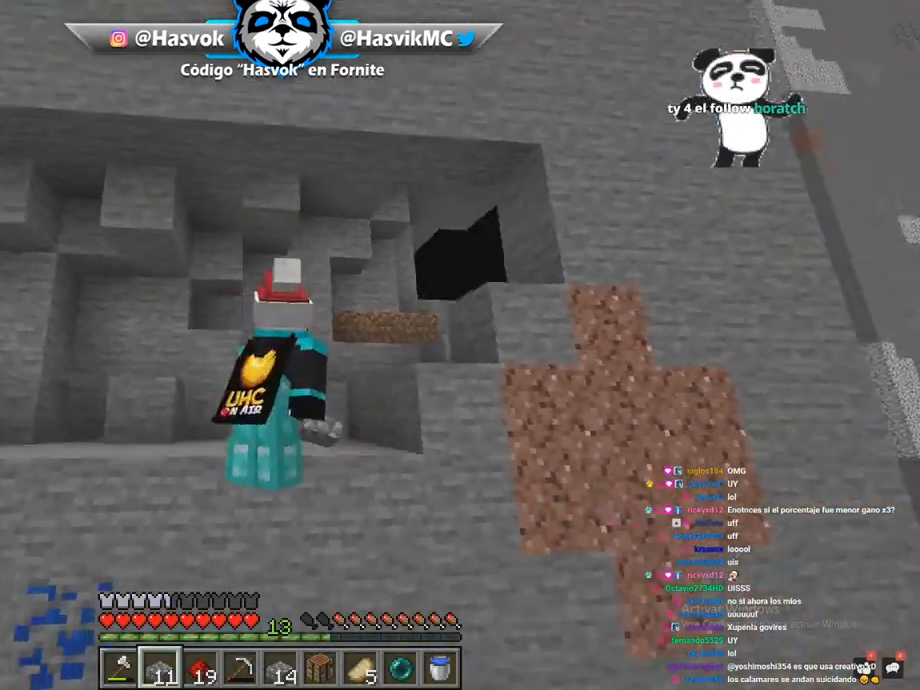
{"keys": ["a"], "mouse": [], "events": []}
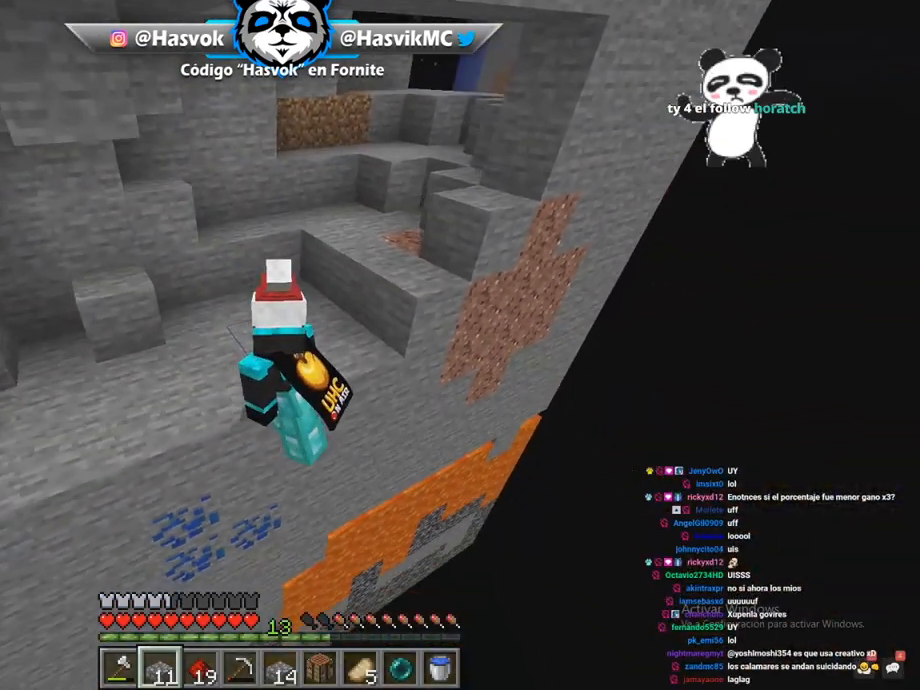
{"keys": ["a"], "mouse": [], "events": [[284, "w", "down"], [501, "w", "up"]]}
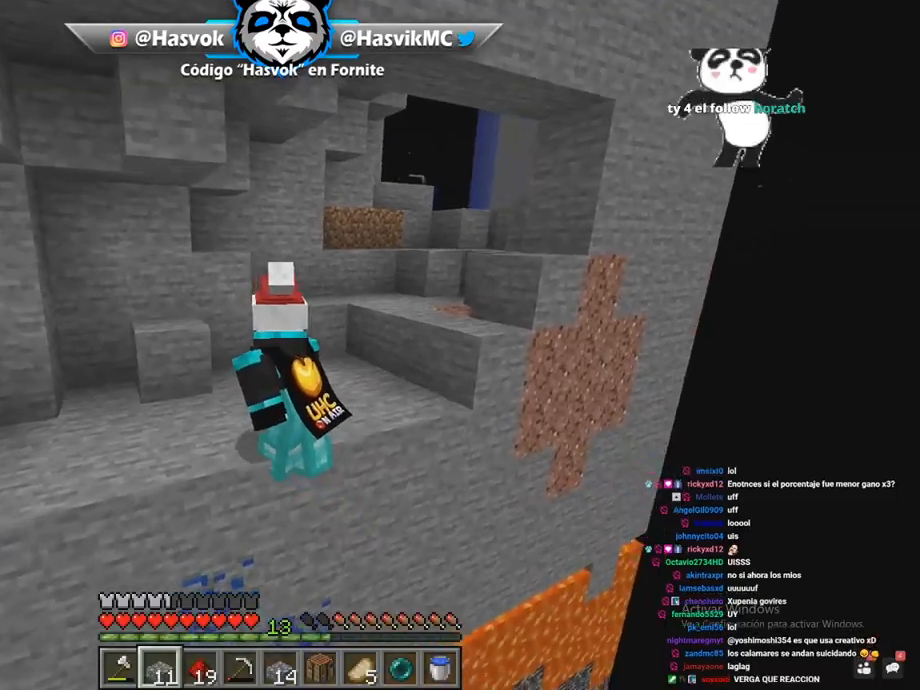
{"keys": [], "mouse": [], "events": [[434, "a", "up"]]}
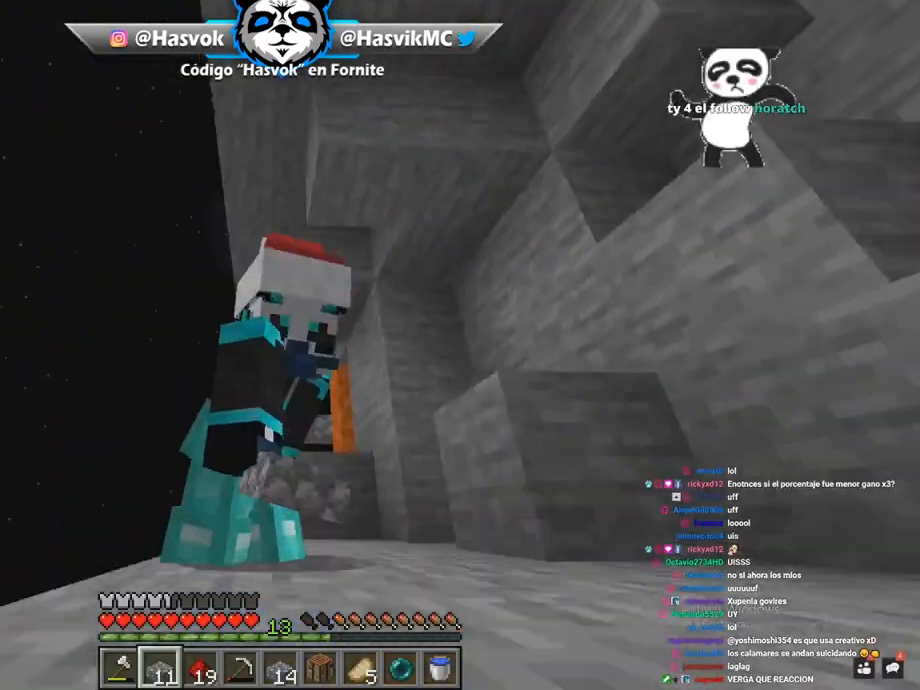
{"keys": ["d", "w"], "mouse": [], "events": [[367, "d", "down"], [451, "w", "down"]]}
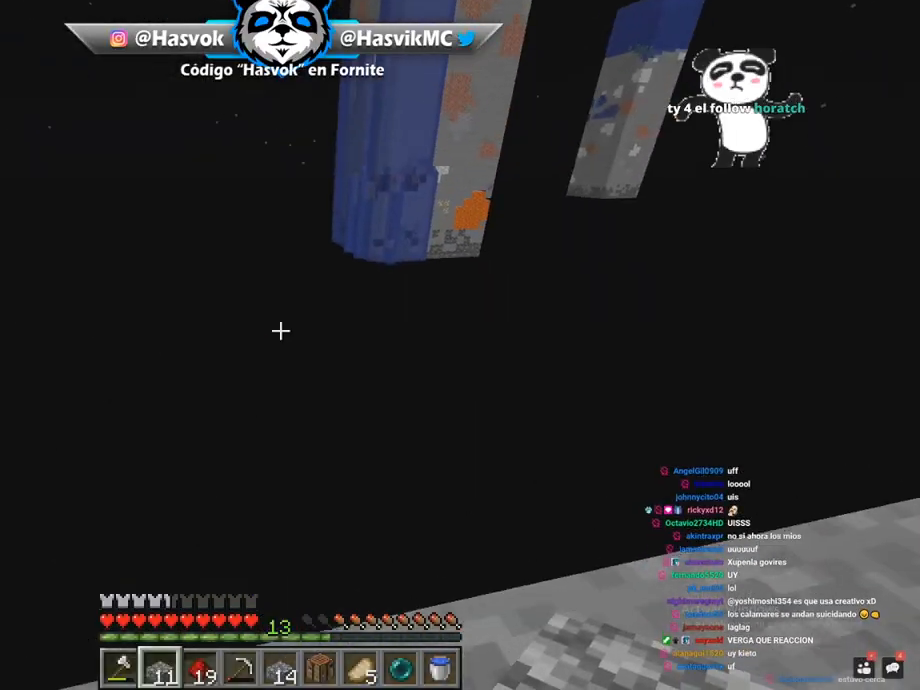
{"keys": ["d", "w"], "mouse": [], "events": []}
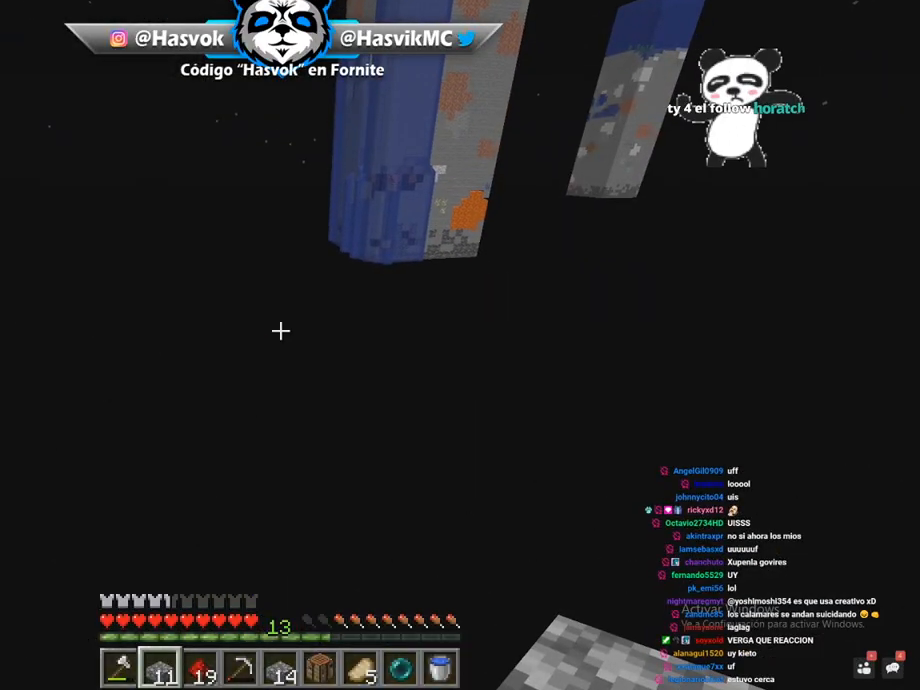
{"keys": ["w"], "mouse": [], "events": [[100, "d", "up"]]}
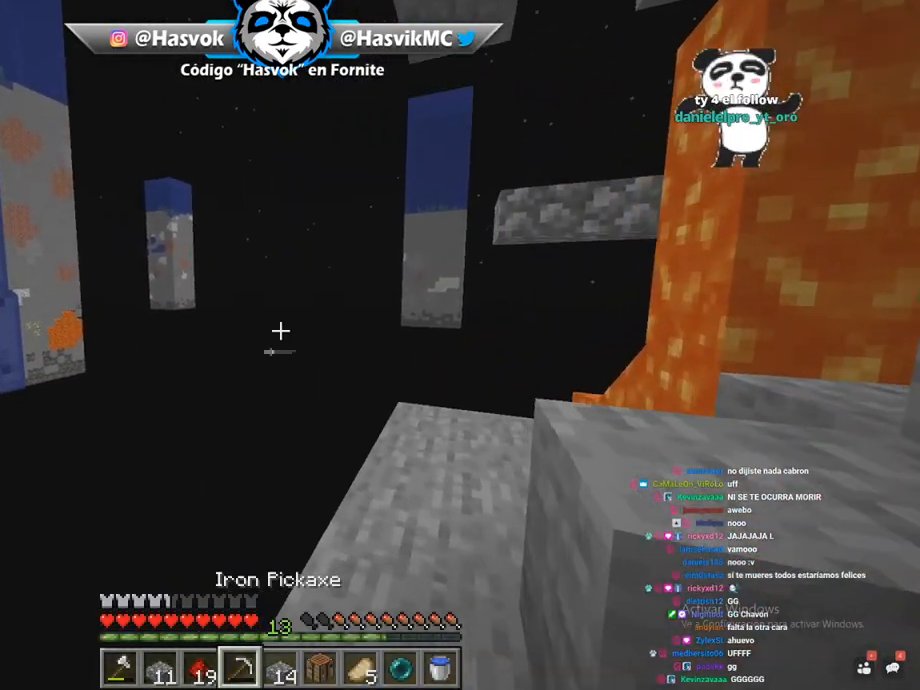
{"keys": ["d", "w"], "mouse": [], "events": [[100, "d", "down"]]}
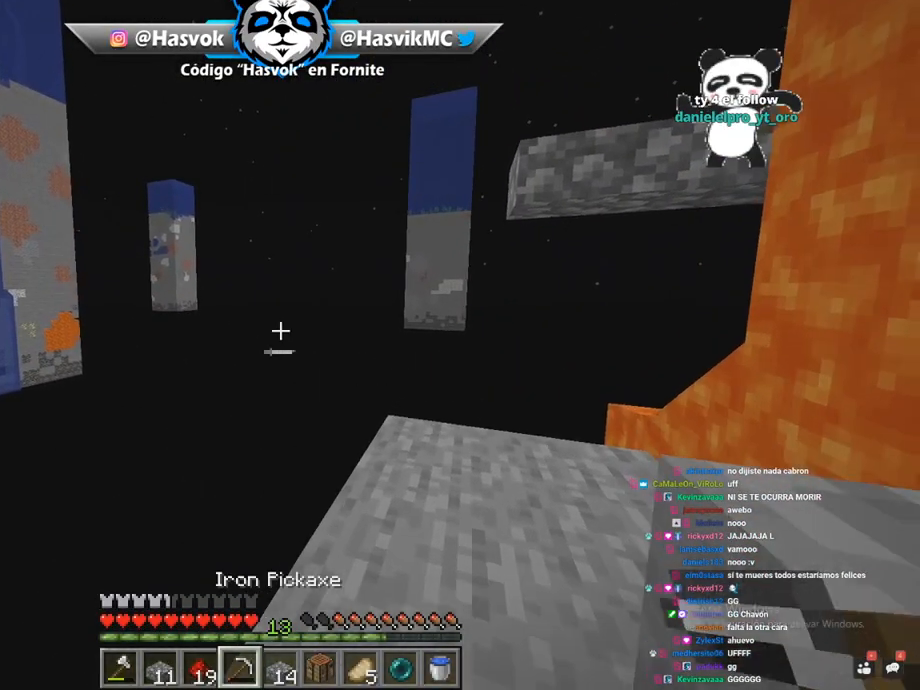
{"keys": ["w"], "mouse": [], "events": [[150, "d", "up"]]}
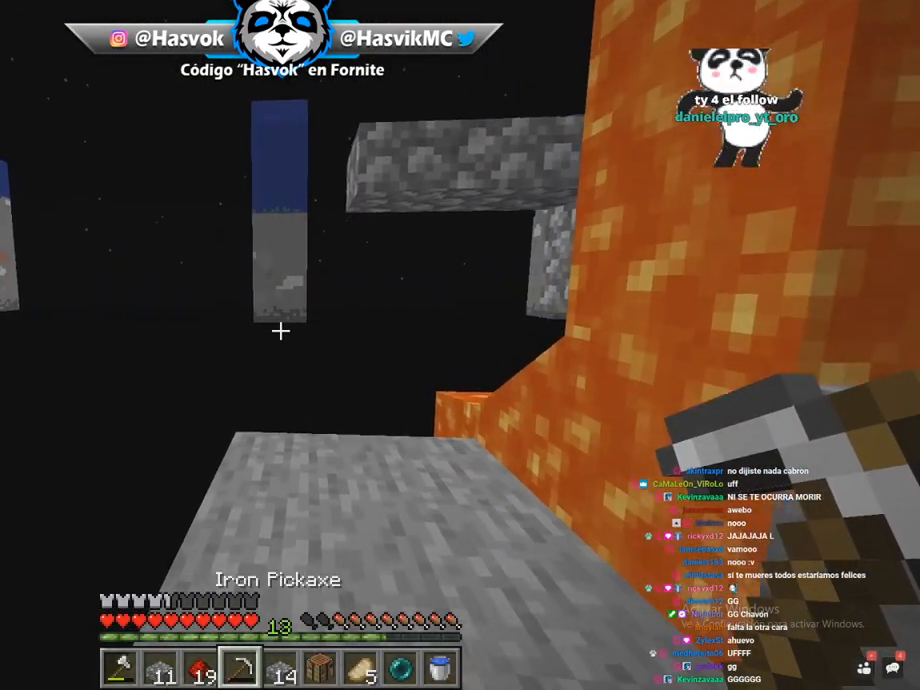
{"keys": ["a", "w"], "mouse": [], "events": [[367, "a", "down"]]}
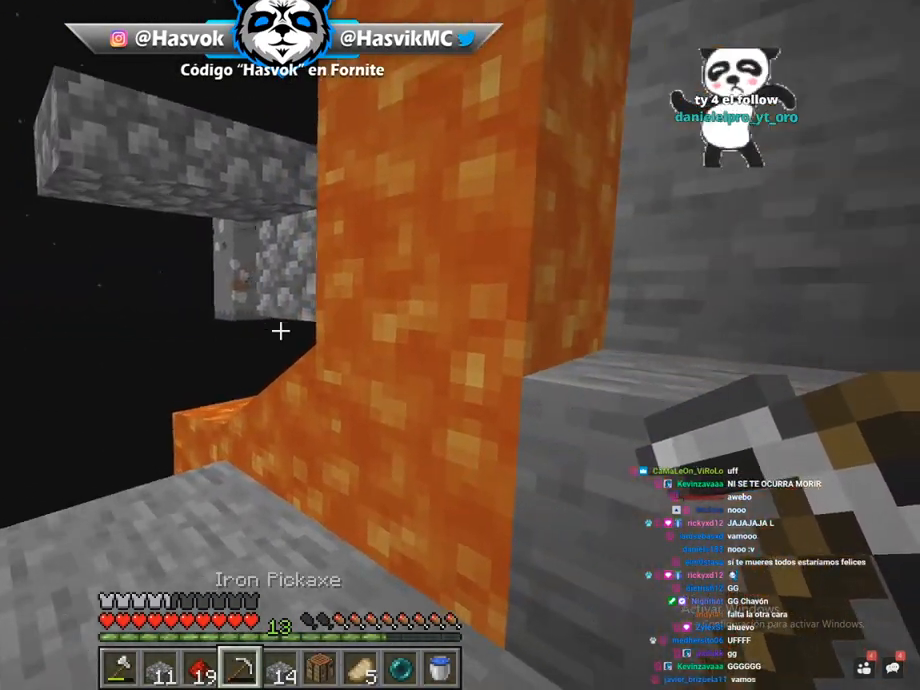
{"keys": ["a"], "mouse": [], "events": [[450, "w", "up"]]}
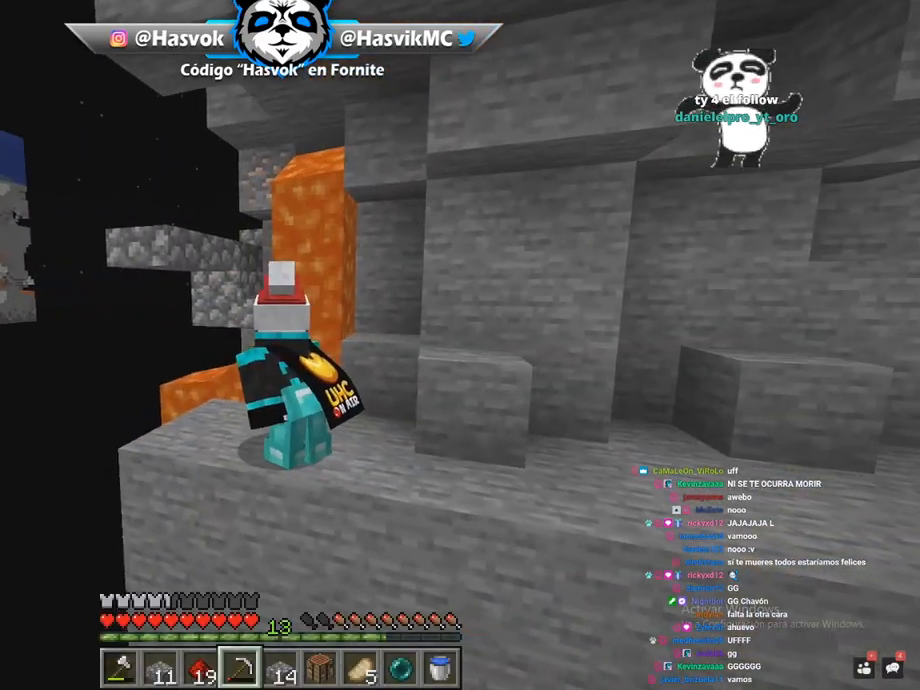
{"keys": [], "mouse": [], "events": [[67, "a", "up"], [67, "d", "down"], [267, "d", "up"]]}
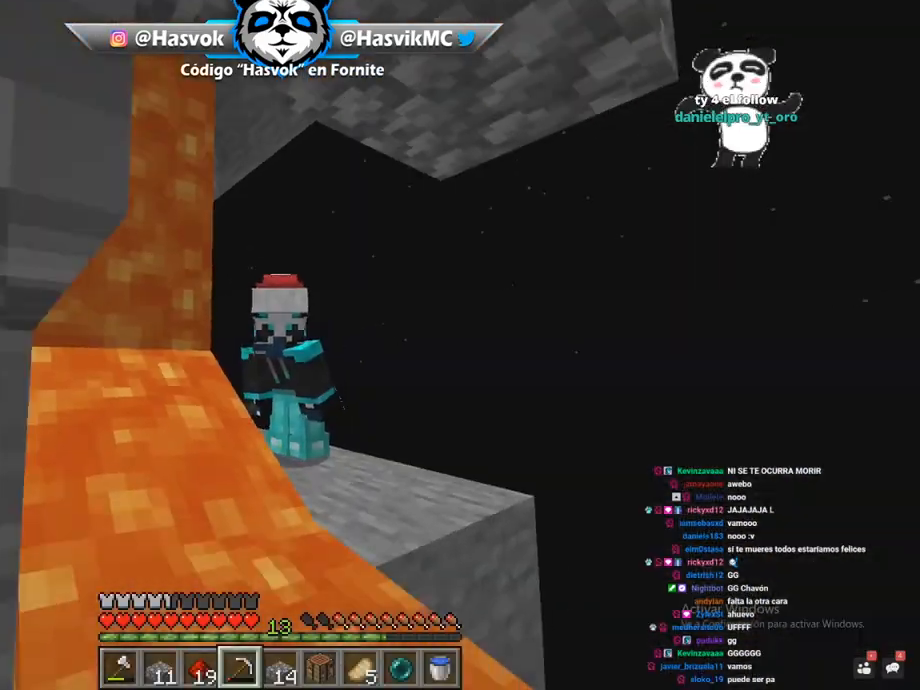
{"keys": [], "mouse": [], "events": []}
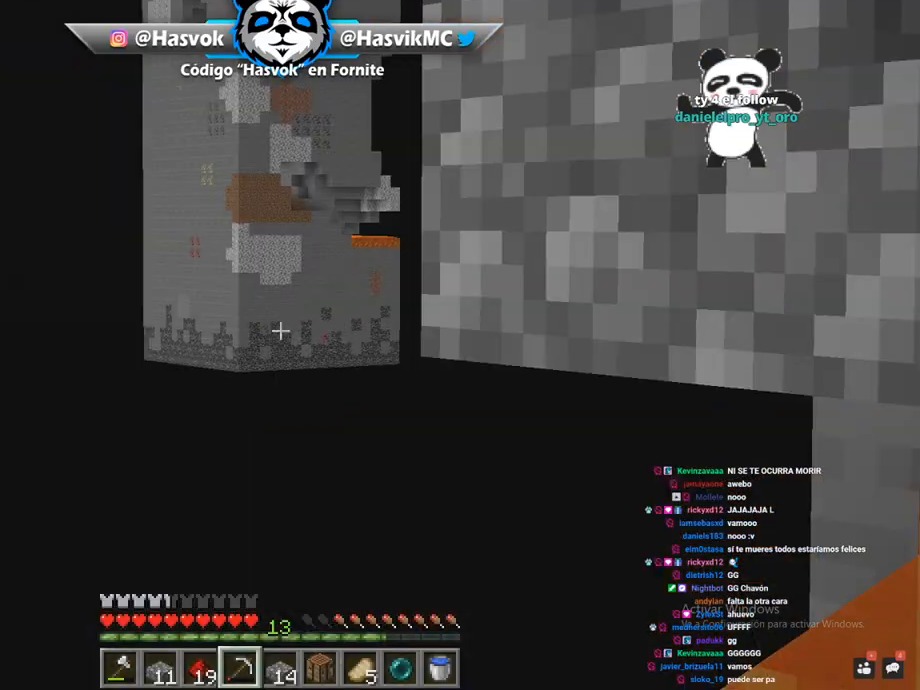
{"keys": ["s"], "mouse": [], "events": [[434, "s", "down"]]}